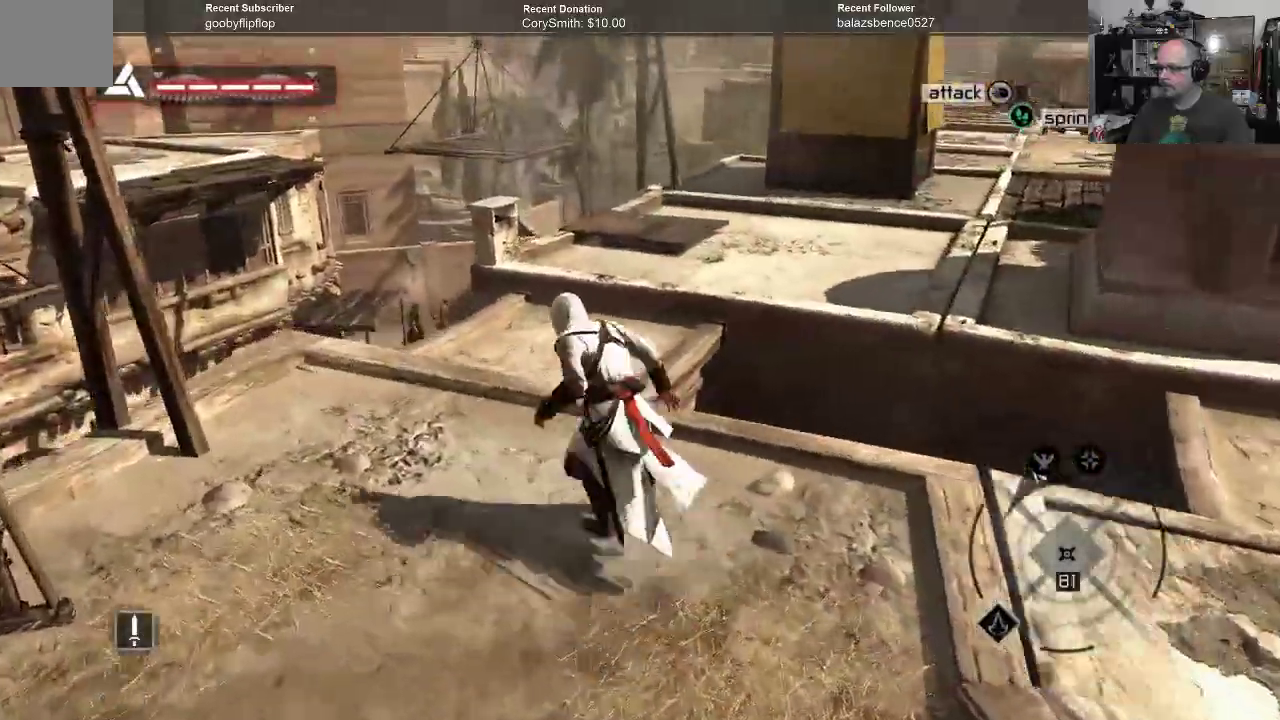
Gameplay with a controller (Xbox layout); each line is a JSON object with the inputs held at the frame after it (dt_ms = milliseconds from this image to that frame). "events" lists button and stick changes between this image and that frame as [ms after this image, input, new state], when the widget could be followed in between. Not read: Z.
{"dt_ms": 500, "buttons": ["A", "R1"], "left_stick": "up-left", "right_stick": "center"}
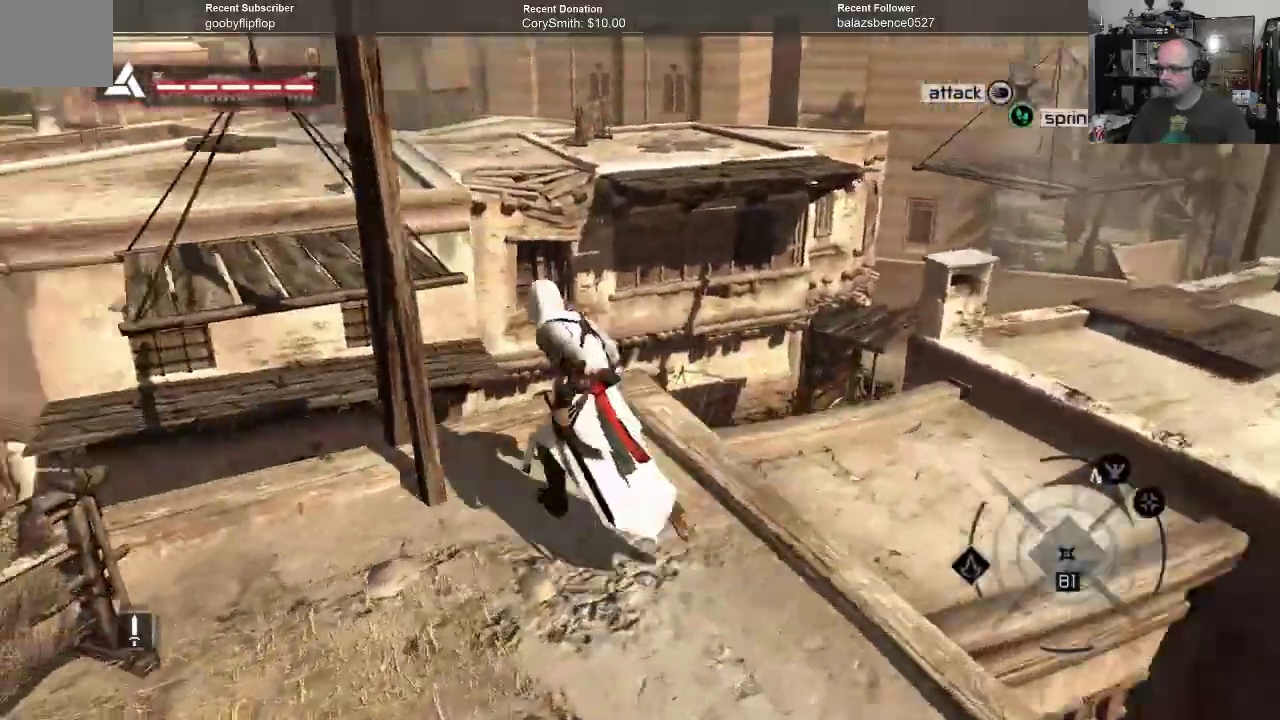
{"dt_ms": 1000, "buttons": ["A", "R1"], "left_stick": "up", "right_stick": "center"}
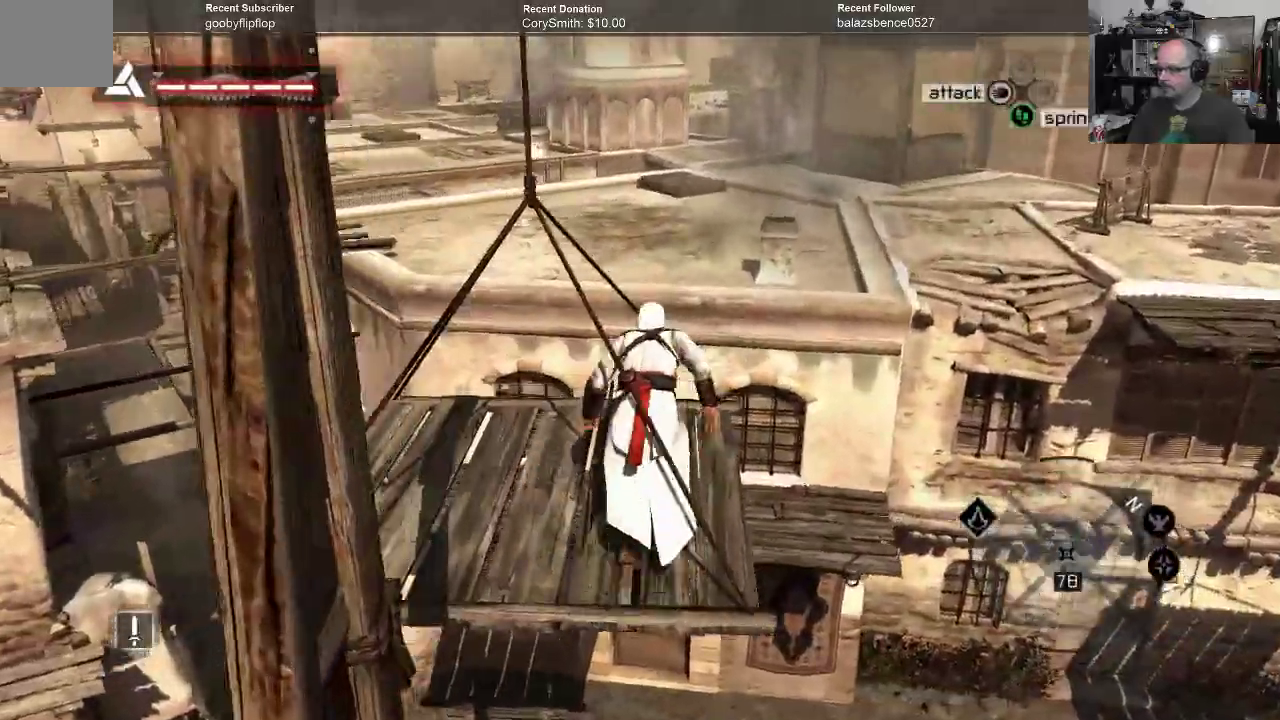
{"dt_ms": 500, "buttons": ["A", "R1"], "left_stick": "up", "right_stick": "center", "events": []}
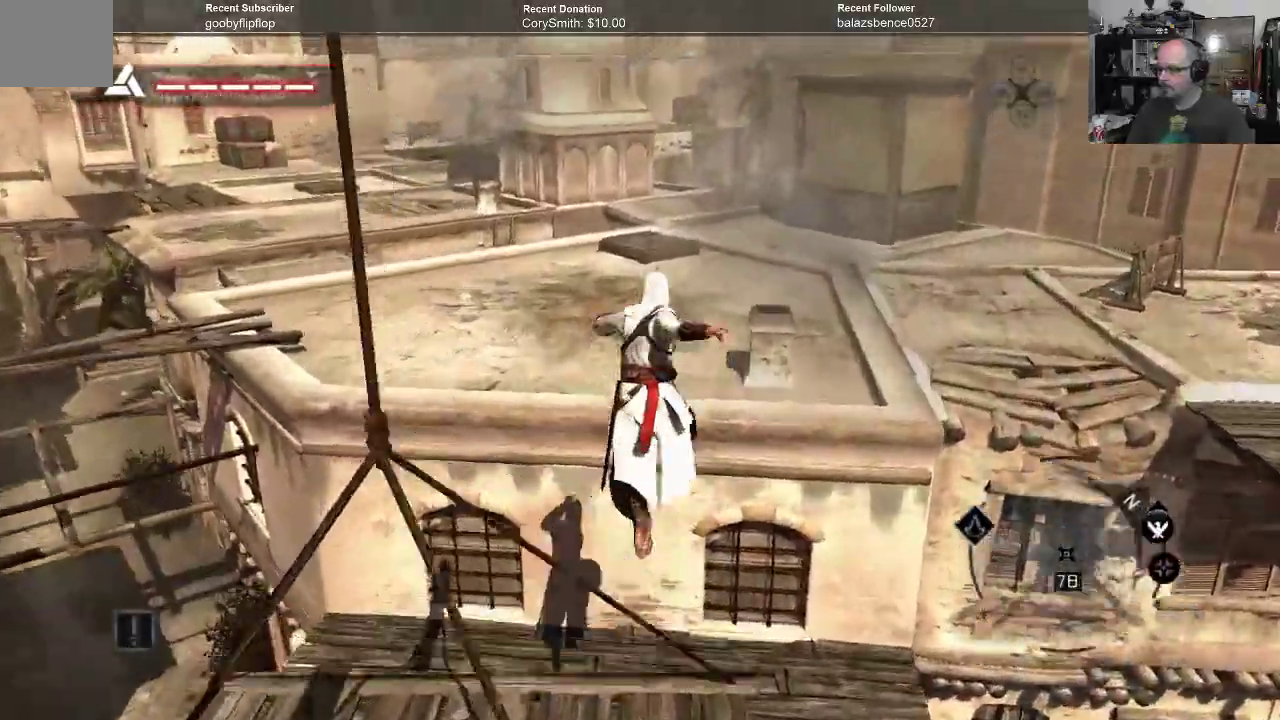
{"dt_ms": 500, "buttons": ["A", "R1"], "left_stick": "up", "right_stick": "center", "events": []}
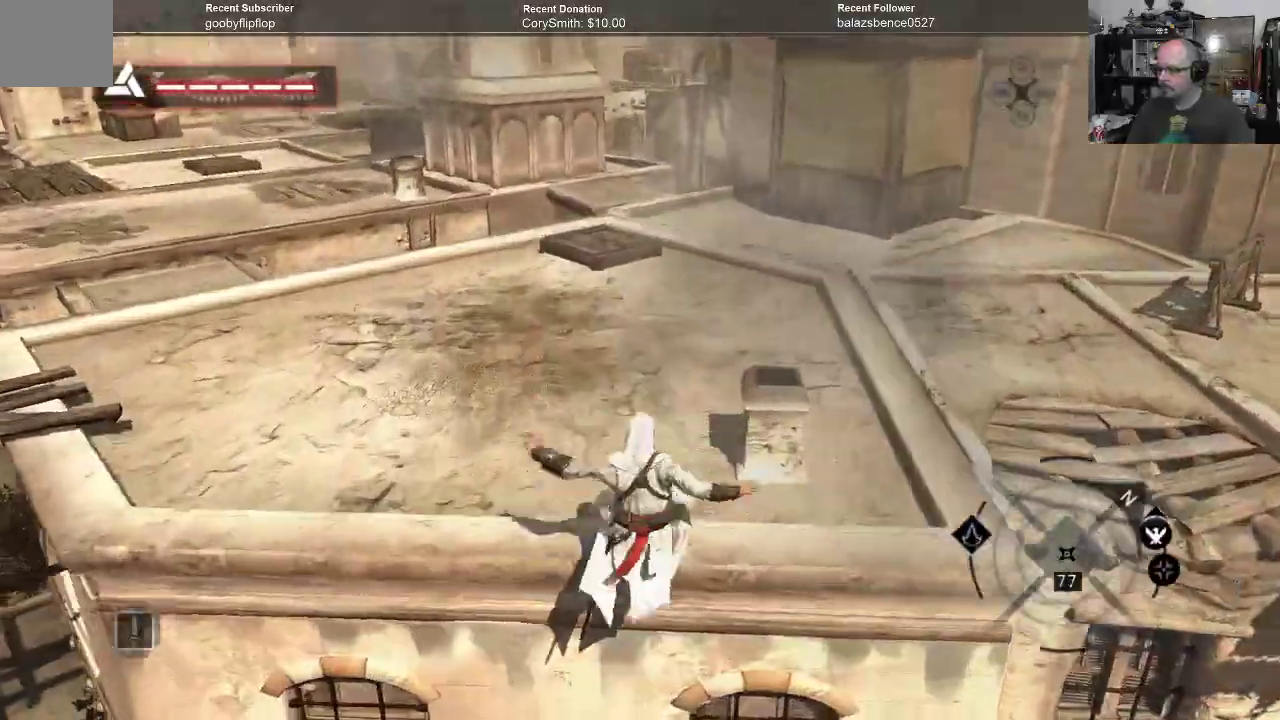
{"dt_ms": 1000, "buttons": [], "left_stick": "up-left", "right_stick": "left"}
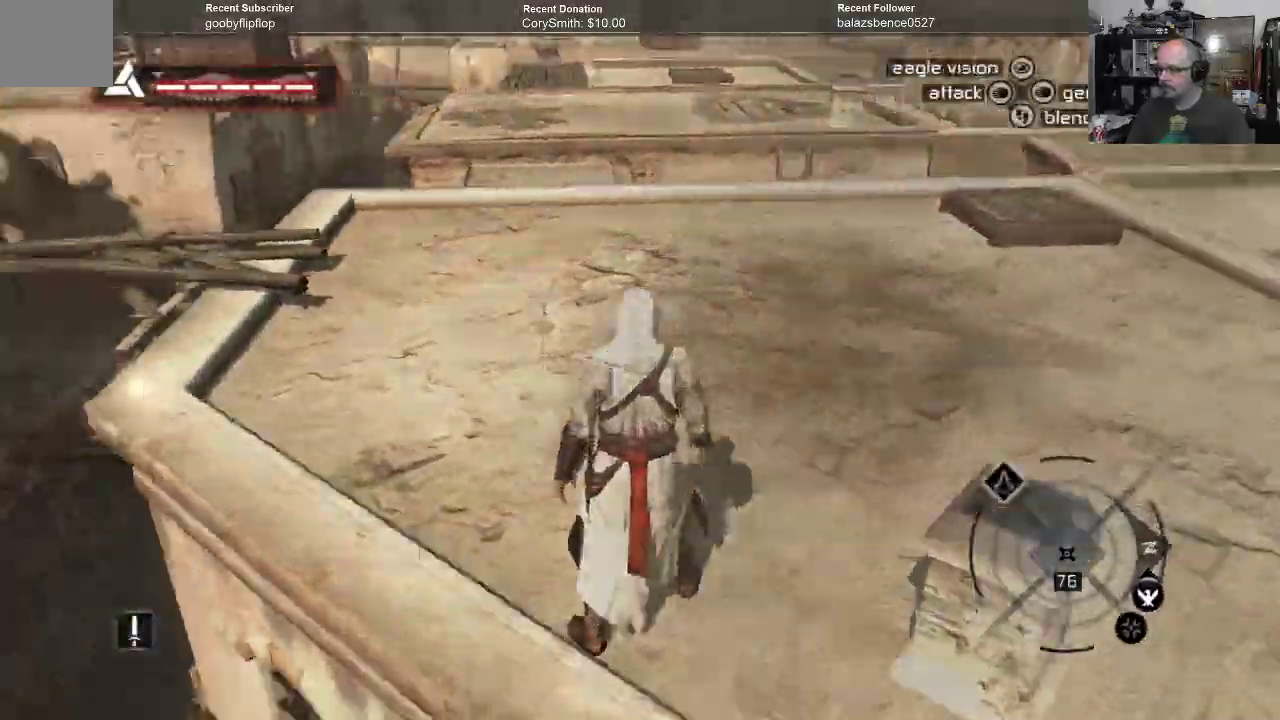
{"dt_ms": 1000, "buttons": ["A", "R1"], "left_stick": "up", "right_stick": "center"}